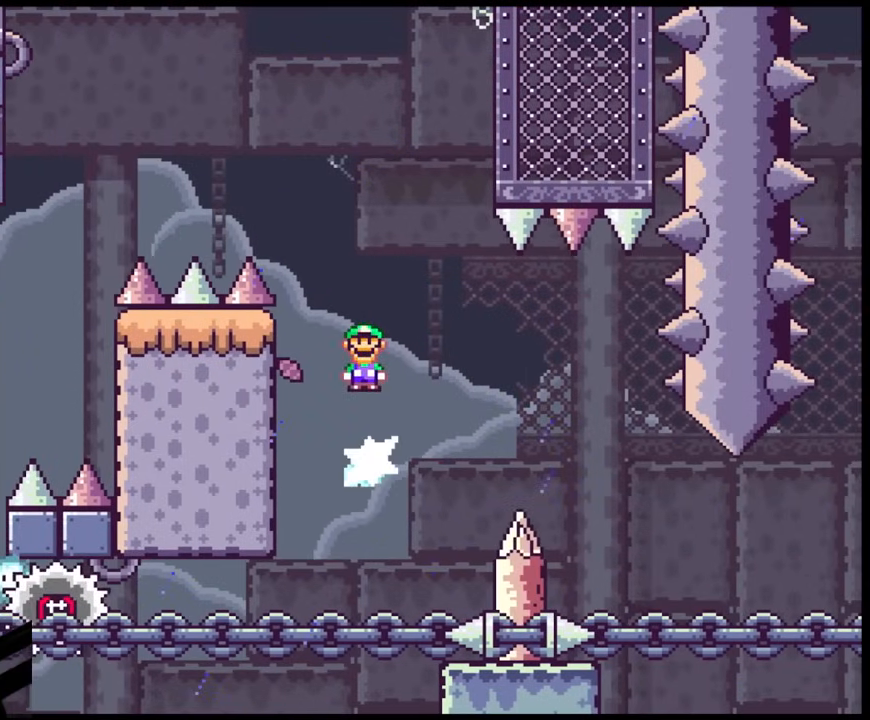
Gameplay with a controller (Nintendo layout); each line is a JSON object with the inputs held at the frame after it. "events" lists button and stick changes between this image and that frame as [ms after this image, input, new state], when the widget could be followed in between. Not read: L3 R3.
{"buttons": ["A", "X", "DPAD_RIGHT"], "events": [[400, "DPAD_RIGHT", "down"]]}
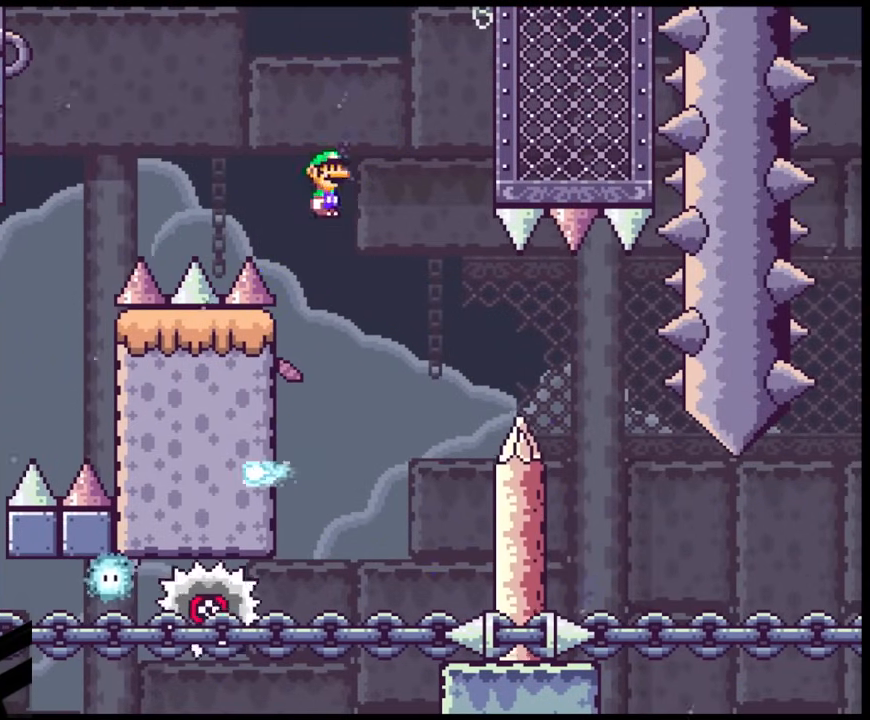
{"buttons": ["A", "X"], "events": [[167, "DPAD_LEFT", "down"], [167, "DPAD_RIGHT", "up"], [217, "A", "up"], [317, "DPAD_LEFT", "up"], [367, "DPAD_RIGHT", "down"], [400, "A", "down"], [500, "DPAD_RIGHT", "up"]]}
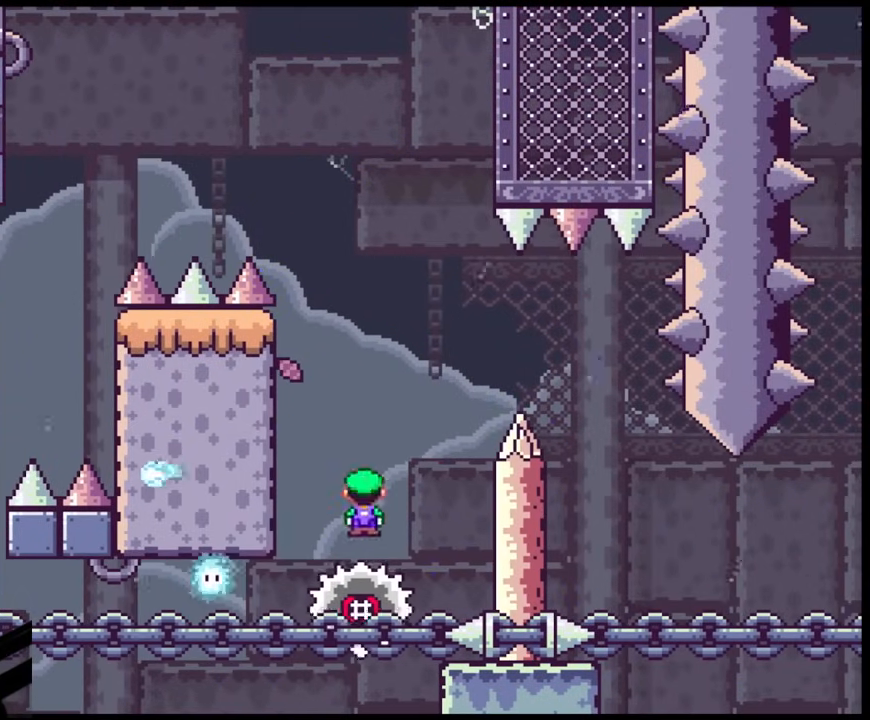
{"buttons": ["A", "X", "DPAD_RIGHT"], "events": [[83, "DPAD_RIGHT", "down"], [233, "A", "up"], [350, "A", "down"]]}
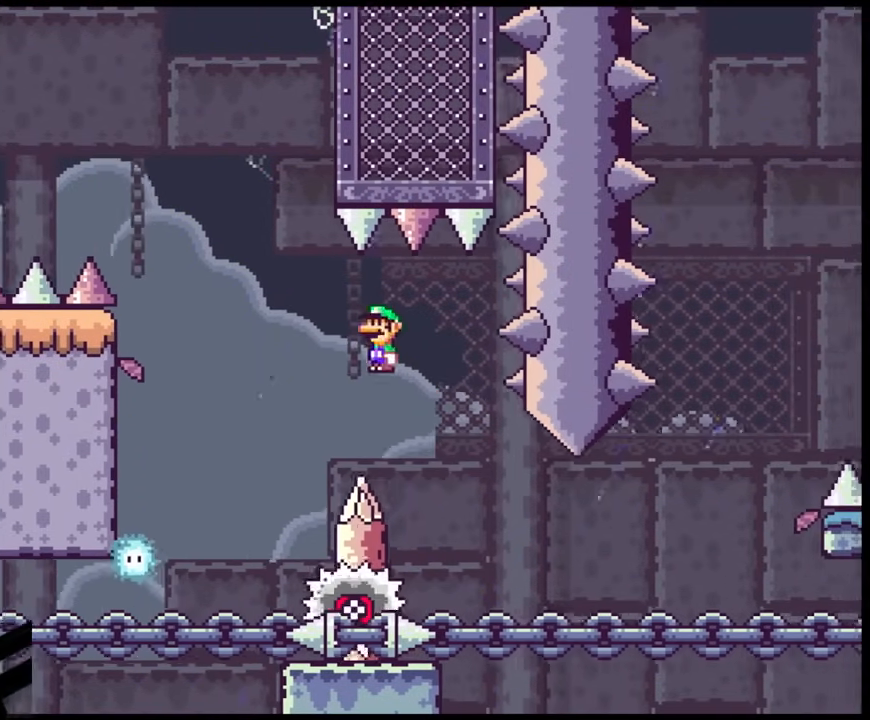
{"buttons": ["X"], "events": [[67, "A", "up"], [150, "DPAD_LEFT", "down"], [150, "DPAD_RIGHT", "up"], [267, "DPAD_LEFT", "up"], [267, "DPAD_RIGHT", "down"], [483, "DPAD_RIGHT", "up"]]}
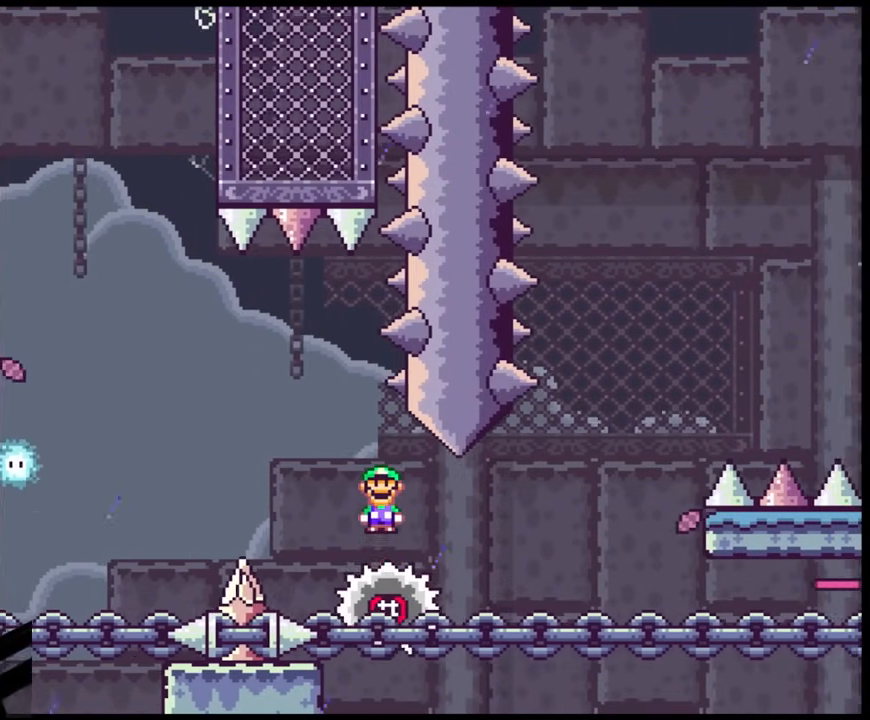
{"buttons": ["X", "DPAD_RIGHT"], "events": [[367, "DPAD_RIGHT", "down"]]}
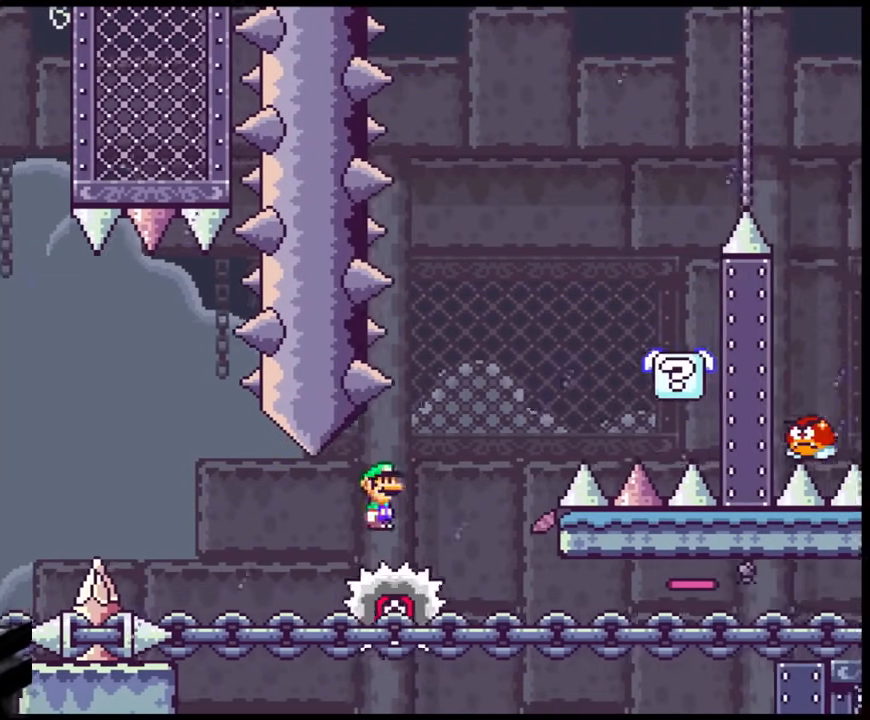
{"buttons": ["X", "DPAD_RIGHT"], "events": [[150, "A", "down"], [183, "DPAD_LEFT", "down"], [183, "DPAD_RIGHT", "up"], [317, "DPAD_LEFT", "up"], [333, "DPAD_RIGHT", "down"], [433, "A", "up"]]}
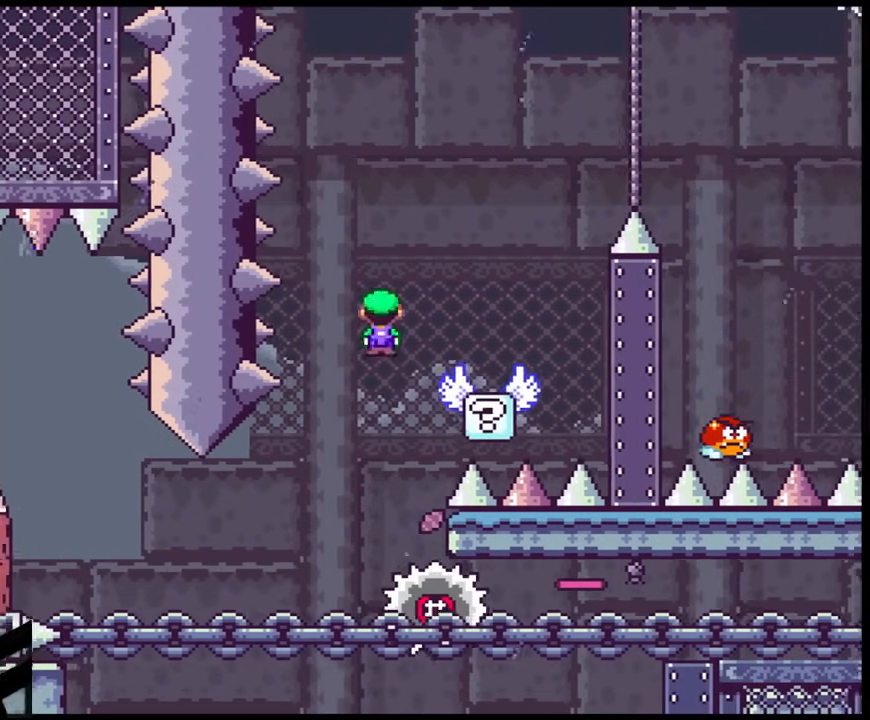
{"buttons": ["B", "Y", "DPAD_RIGHT"], "events": [[17, "DPAD_RIGHT", "up"], [17, "X", "up"], [33, "Y", "down"], [133, "DPAD_RIGHT", "down"], [233, "DPAD_RIGHT", "up"], [317, "B", "down"], [350, "DPAD_RIGHT", "down"]]}
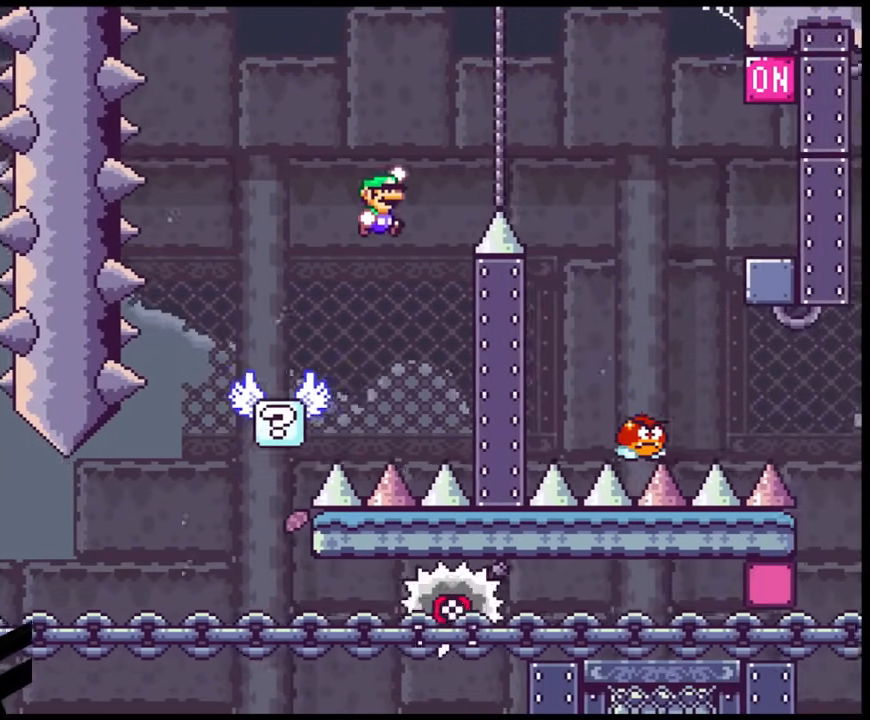
{"buttons": ["Y", "DPAD_RIGHT"], "events": [[317, "B", "up"]]}
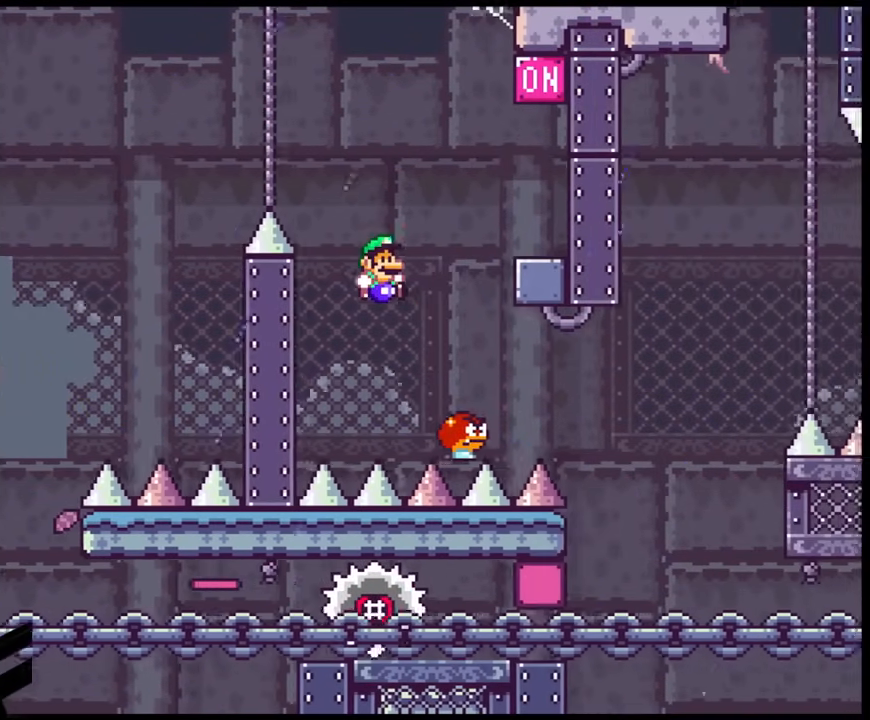
{"buttons": ["Y", "DPAD_RIGHT"], "events": [[100, "B", "down"], [167, "DPAD_LEFT", "down"], [167, "DPAD_RIGHT", "up"], [317, "DPAD_LEFT", "up"], [317, "DPAD_RIGHT", "down"], [383, "B", "up"]]}
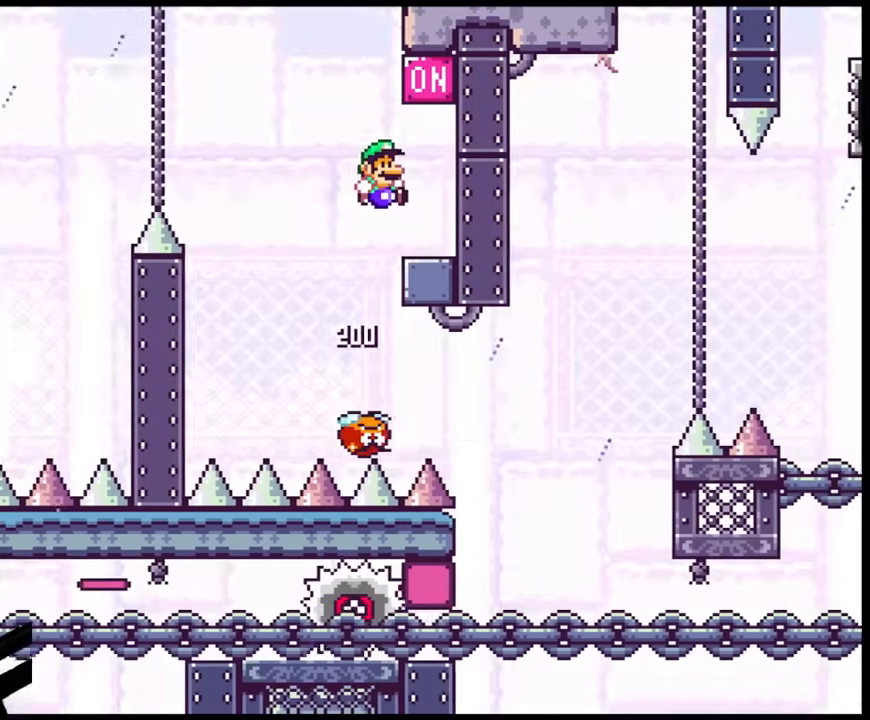
{"buttons": ["DPAD_LEFT"], "events": [[200, "B", "down"], [267, "DPAD_RIGHT", "up"], [400, "B", "up"], [483, "DPAD_LEFT", "down"], [500, "Y", "up"]]}
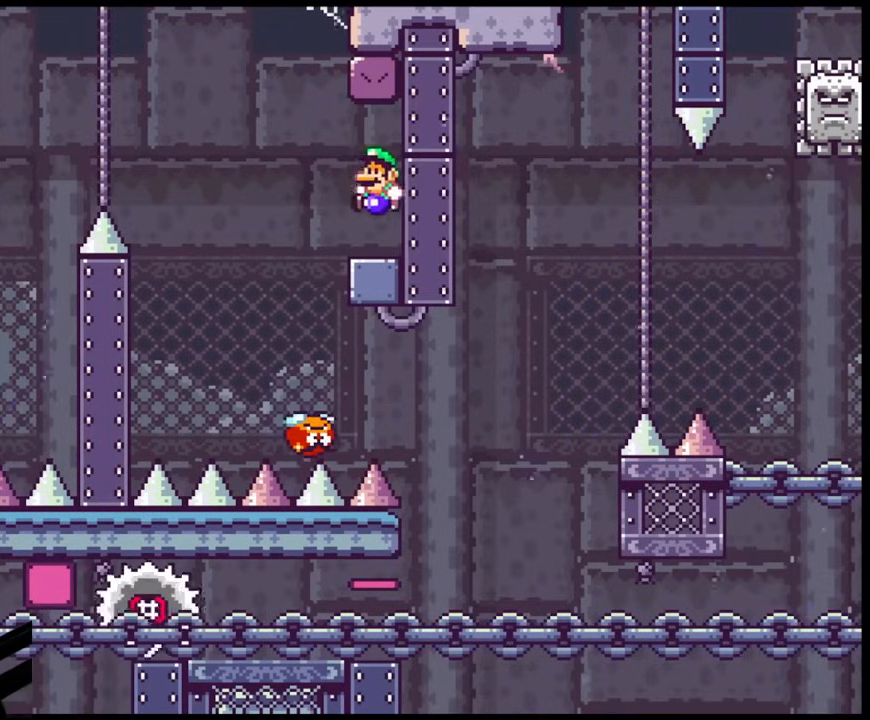
{"buttons": ["A", "X", "DPAD_RIGHT"], "events": [[67, "X", "down"], [167, "A", "down"], [400, "DPAD_LEFT", "up"], [450, "DPAD_RIGHT", "down"]]}
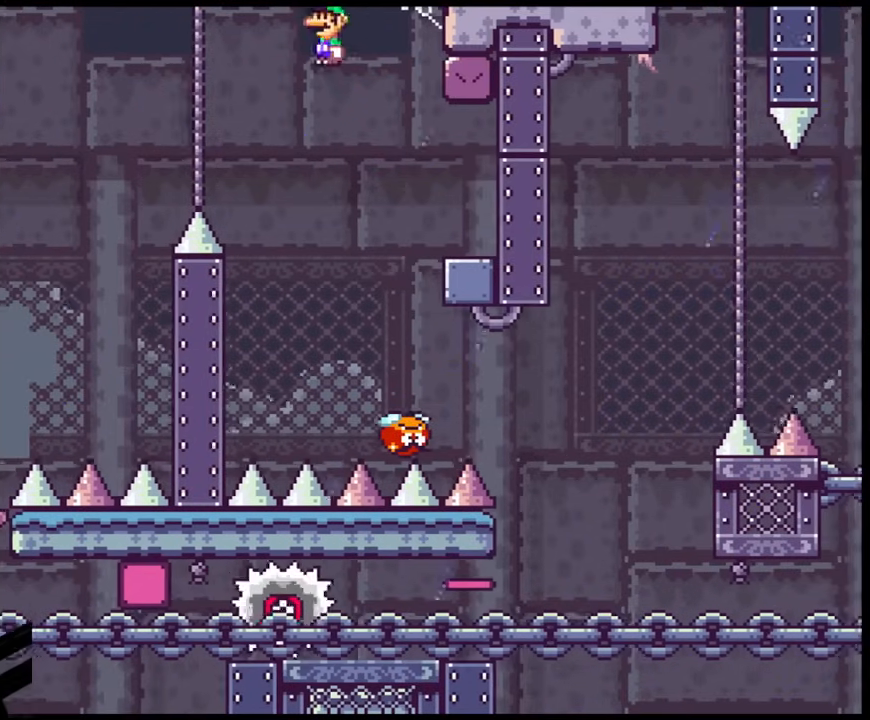
{"buttons": ["X"], "events": [[117, "DPAD_RIGHT", "up"], [233, "A", "up"], [317, "DPAD_RIGHT", "down"], [500, "DPAD_RIGHT", "up"]]}
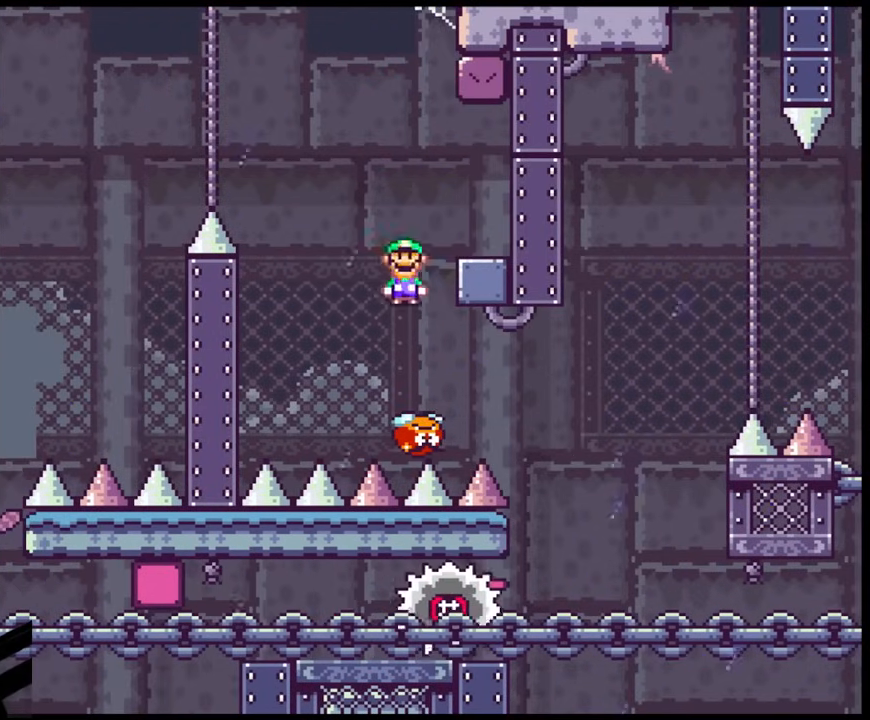
{"buttons": ["A", "X", "DPAD_LEFT"], "events": [[117, "DPAD_RIGHT", "down"], [167, "A", "down"], [500, "DPAD_LEFT", "down"], [500, "DPAD_RIGHT", "up"]]}
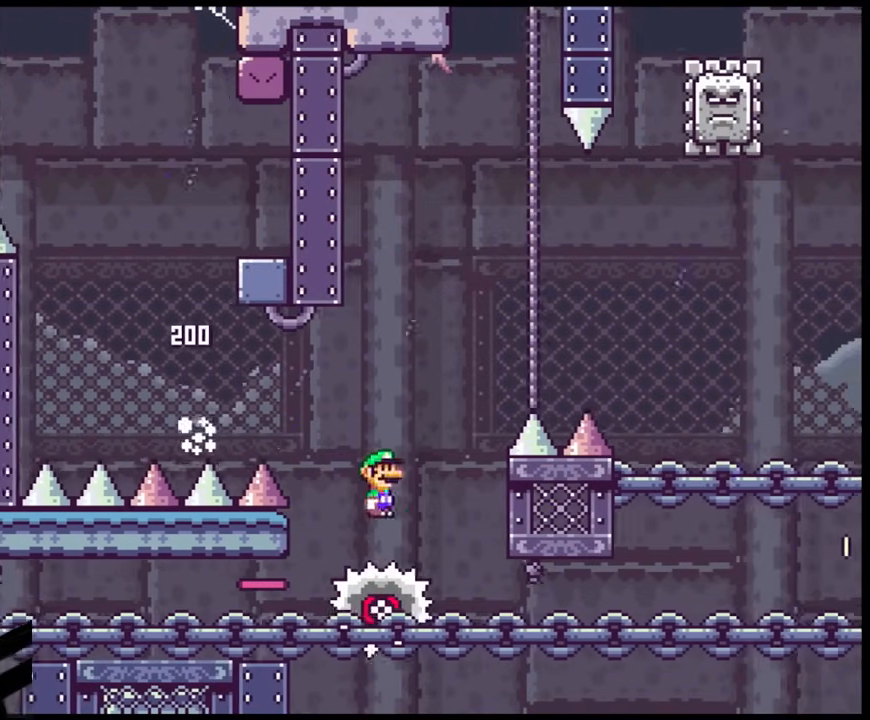
{"buttons": ["A", "X", "DPAD_RIGHT"], "events": [[83, "DPAD_LEFT", "up"], [83, "DPAD_RIGHT", "down"]]}
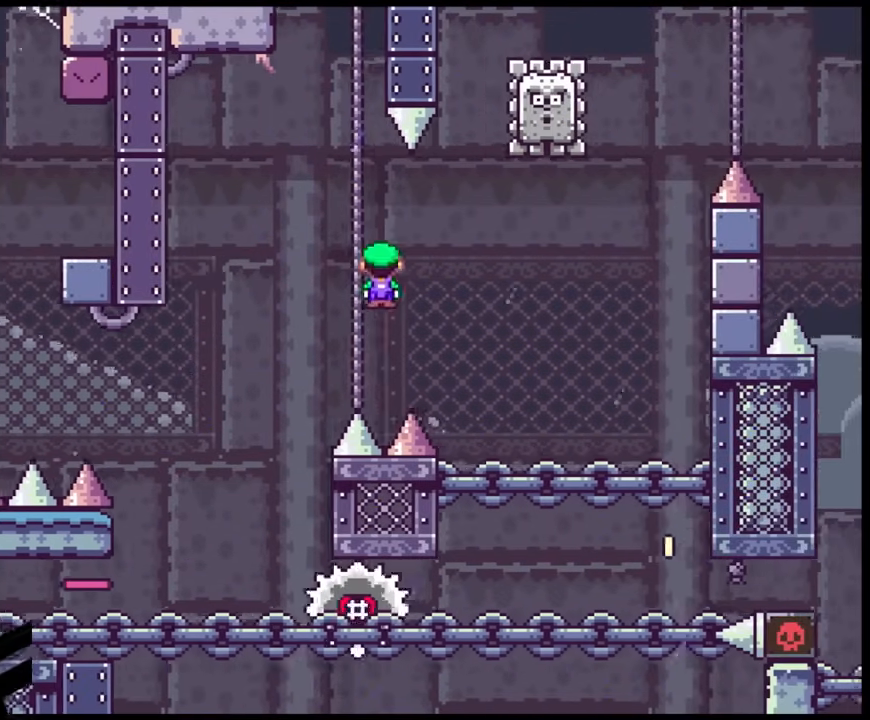
{"buttons": ["X", "DPAD_RIGHT"], "events": [[217, "DPAD_LEFT", "down"], [217, "DPAD_RIGHT", "up"], [250, "A", "up"], [367, "DPAD_LEFT", "up"], [367, "DPAD_RIGHT", "down"]]}
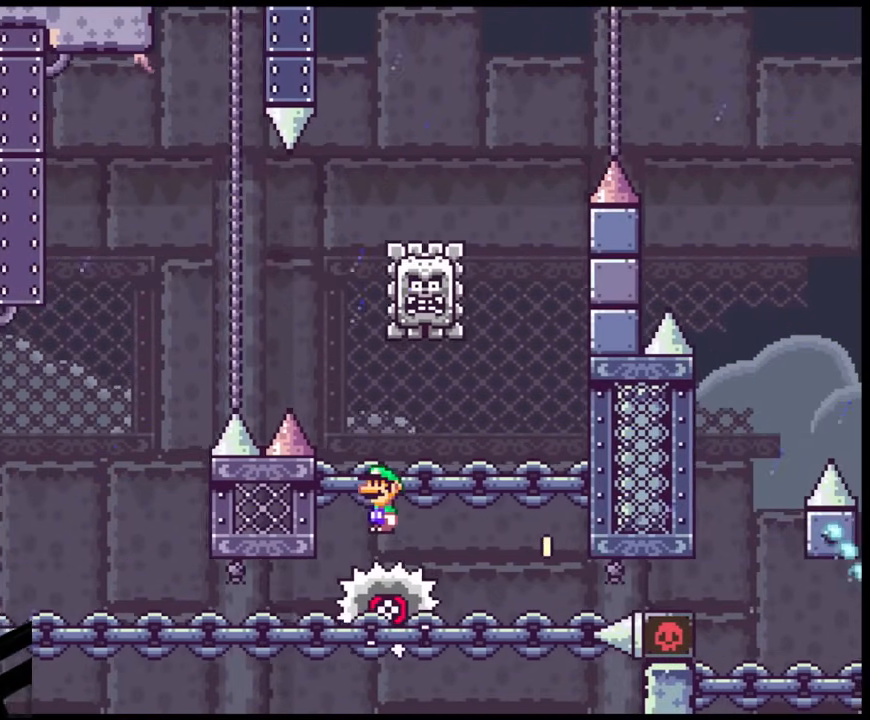
{"buttons": ["A", "X", "DPAD_LEFT"], "events": [[233, "A", "down"], [367, "DPAD_LEFT", "down"], [367, "DPAD_RIGHT", "up"]]}
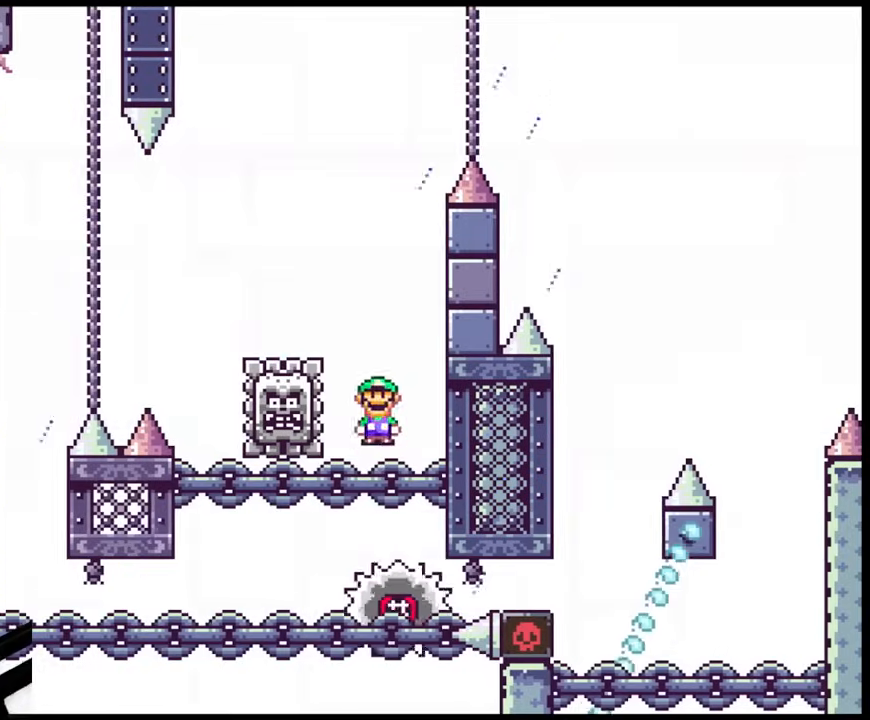
{"buttons": ["A", "X", "DPAD_RIGHT"], "events": [[367, "DPAD_LEFT", "up"], [400, "DPAD_RIGHT", "down"]]}
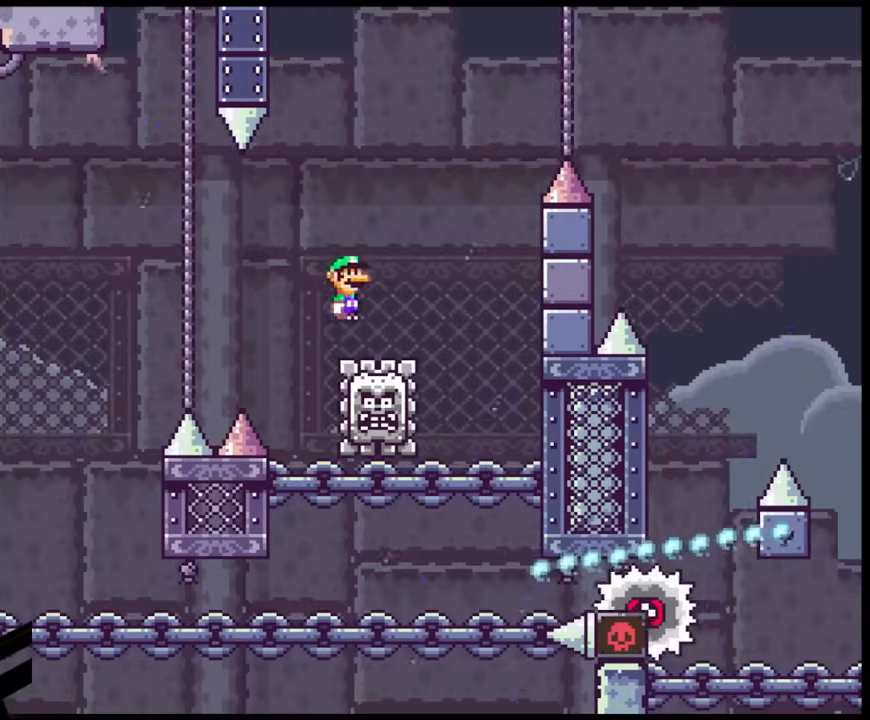
{"buttons": ["A", "X", "DPAD_RIGHT"], "events": []}
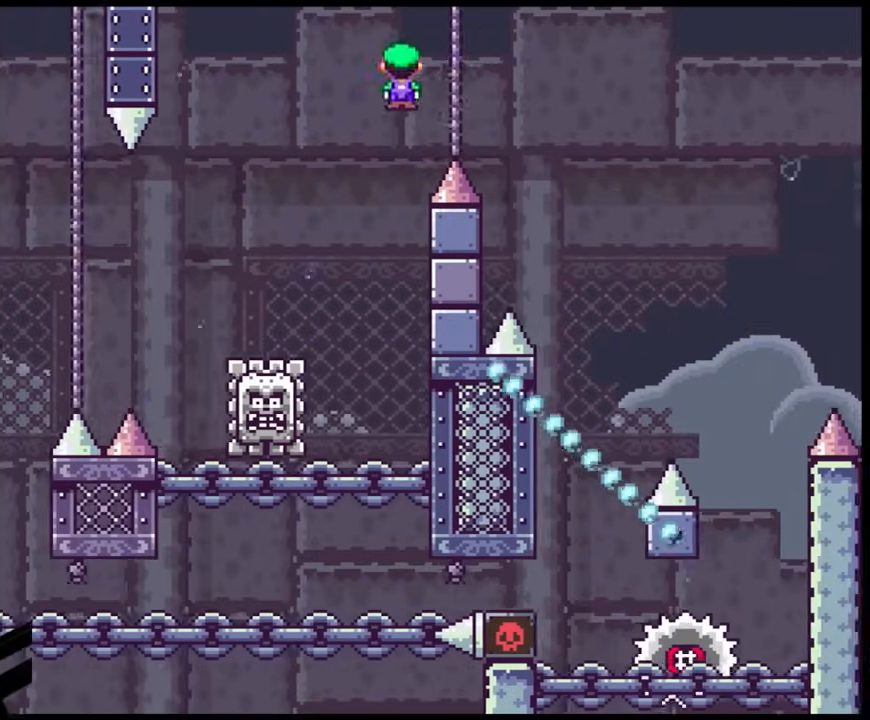
{"buttons": ["A", "X"], "events": [[367, "DPAD_LEFT", "down"], [367, "DPAD_RIGHT", "up"], [500, "DPAD_LEFT", "up"]]}
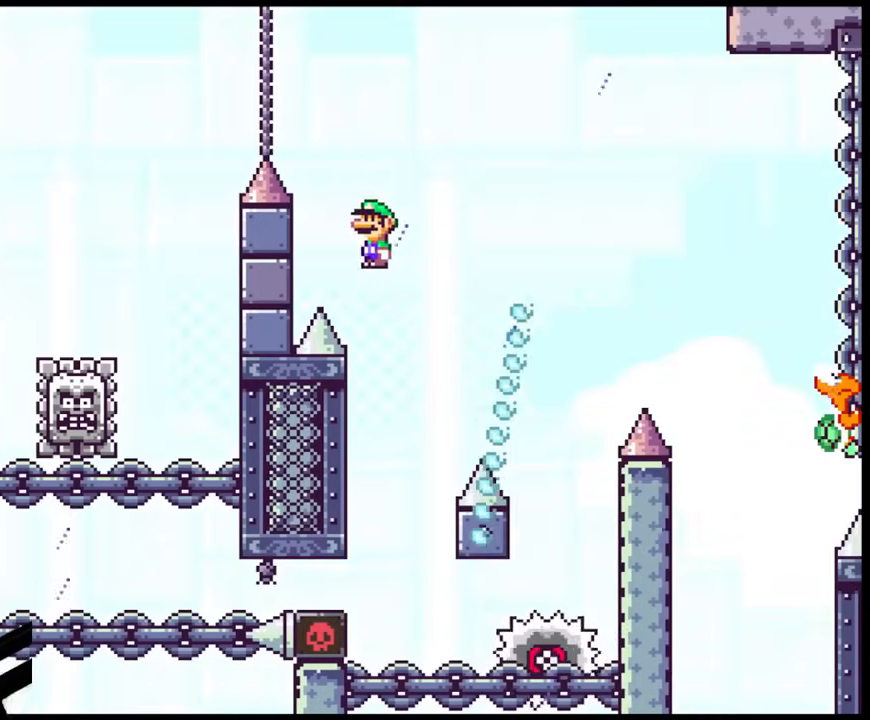
{"buttons": ["A", "X", "DPAD_LEFT"], "events": [[67, "DPAD_RIGHT", "down"], [183, "DPAD_LEFT", "down"], [183, "DPAD_RIGHT", "up"], [283, "DPAD_LEFT", "up"], [283, "DPAD_RIGHT", "down"], [433, "DPAD_LEFT", "down"], [433, "DPAD_RIGHT", "up"]]}
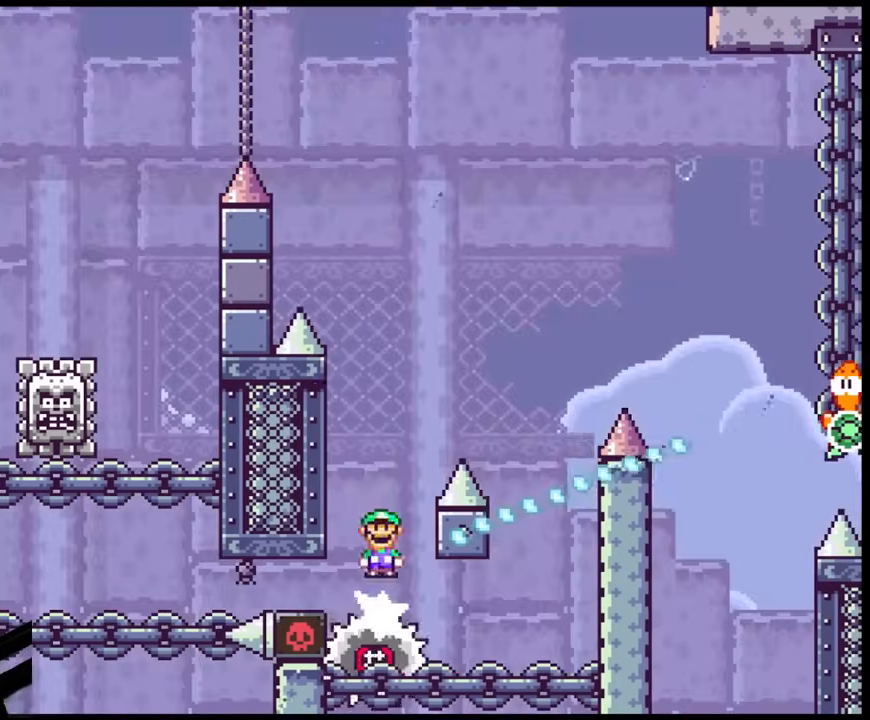
{"buttons": ["A", "X", "DPAD_RIGHT"], "events": [[67, "DPAD_LEFT", "up"], [67, "DPAD_RIGHT", "down"]]}
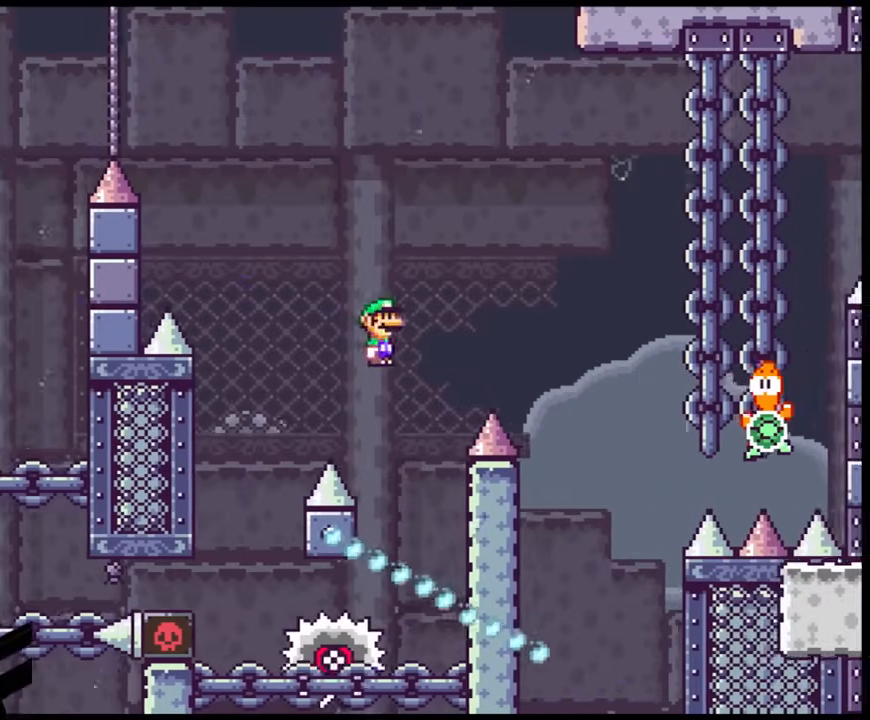
{"buttons": ["A", "X", "DPAD_LEFT"], "events": [[50, "DPAD_RIGHT", "up"], [67, "DPAD_LEFT", "down"], [217, "DPAD_LEFT", "up"], [233, "DPAD_RIGHT", "down"], [400, "DPAD_RIGHT", "up"], [417, "DPAD_LEFT", "down"]]}
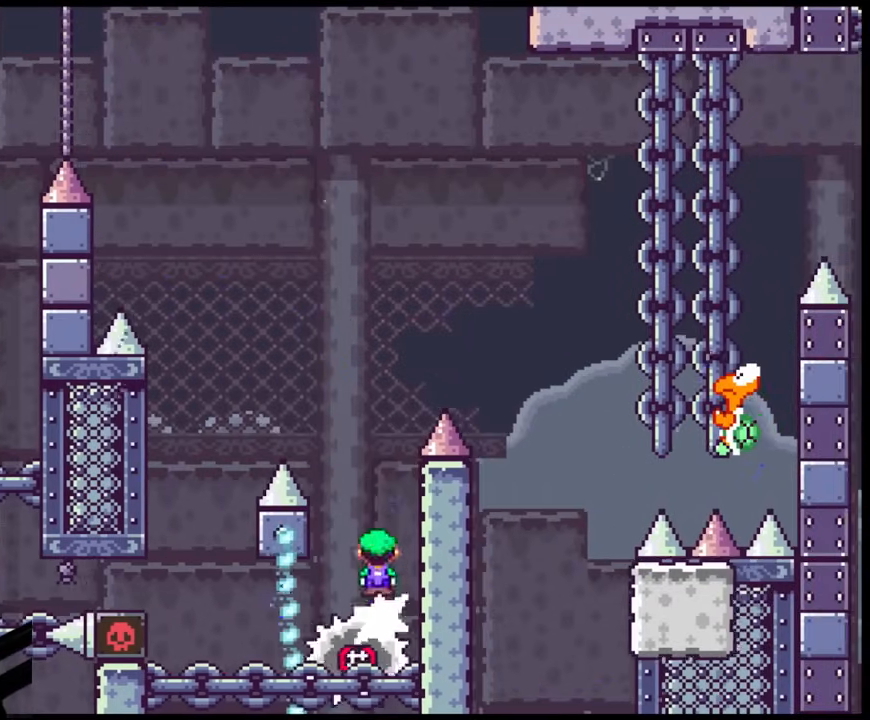
{"buttons": ["A", "X", "DPAD_RIGHT"], "events": [[33, "DPAD_UP", "down"], [67, "DPAD_LEFT", "up"], [67, "DPAD_RIGHT", "down"], [67, "DPAD_UP", "up"], [100, "DPAD_RIGHT", "up"], [117, "DPAD_RIGHT", "down"]]}
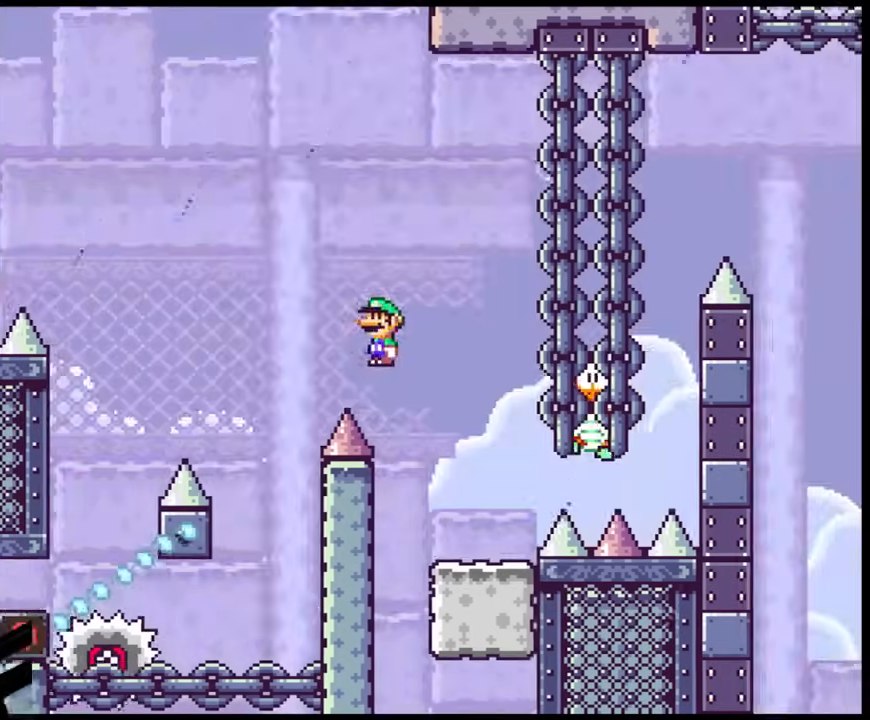
{"buttons": ["Y"], "events": [[67, "A", "up"], [117, "Y", "down"], [133, "DPAD_LEFT", "down"], [133, "DPAD_RIGHT", "up"], [150, "X", "up"], [300, "DPAD_LEFT", "up"]]}
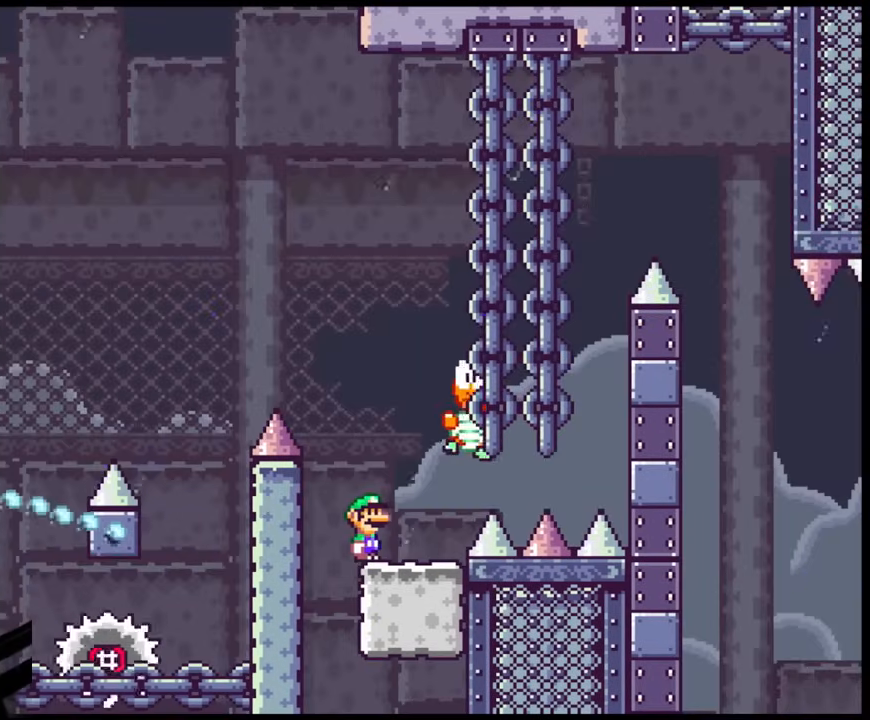
{"buttons": ["B", "Y", "DPAD_RIGHT"], "events": [[133, "B", "down"], [217, "DPAD_RIGHT", "down"]]}
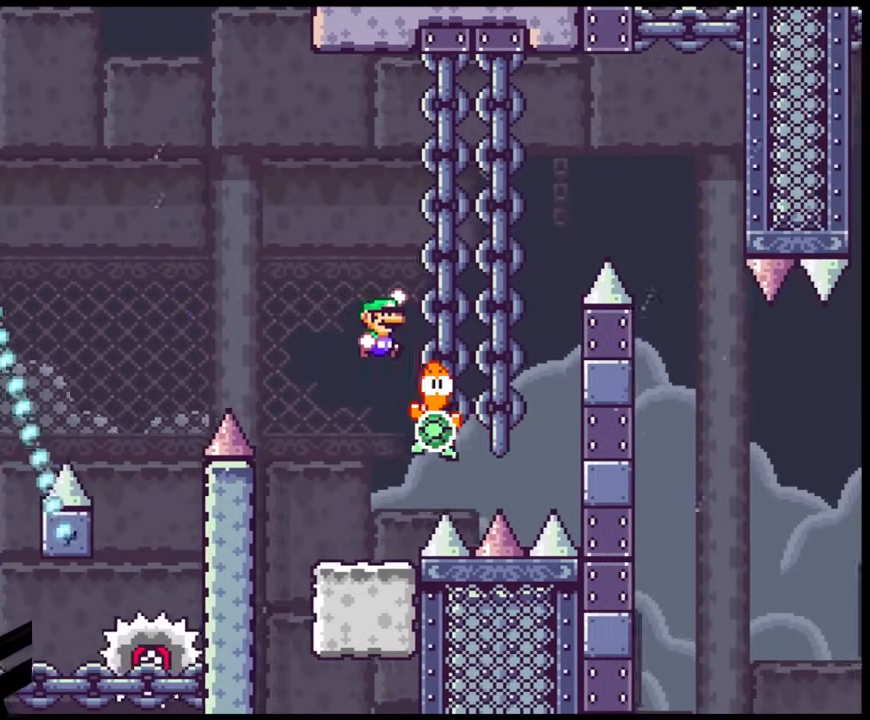
{"buttons": ["B", "Y", "DPAD_RIGHT"], "events": [[367, "B", "up"], [417, "B", "down"]]}
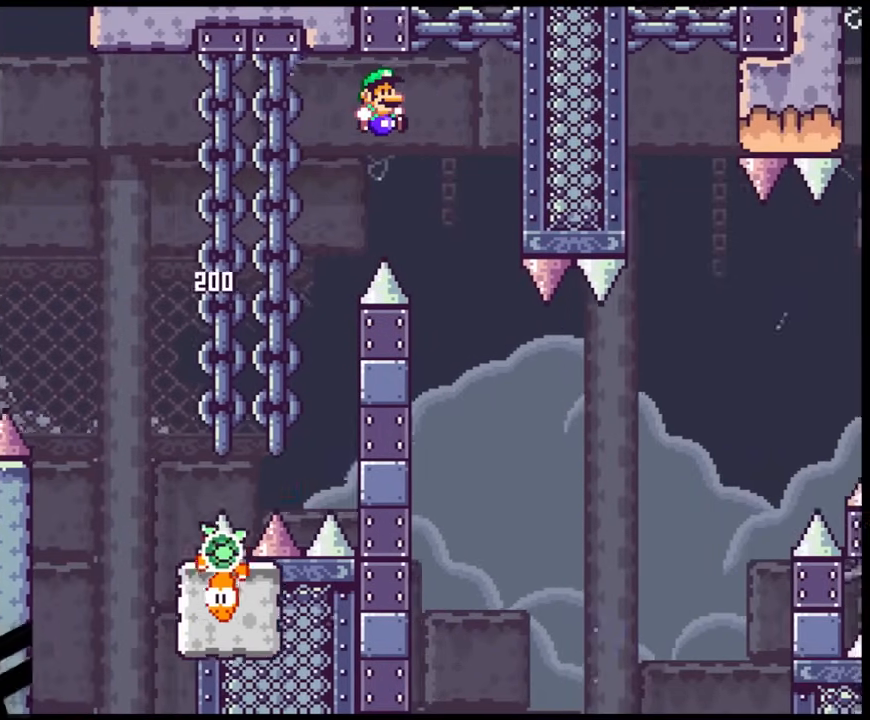
{"buttons": ["B", "Y", "DPAD_LEFT"], "events": [[167, "DPAD_LEFT", "down"], [167, "DPAD_RIGHT", "up"], [283, "DPAD_LEFT", "up"], [500, "DPAD_LEFT", "down"]]}
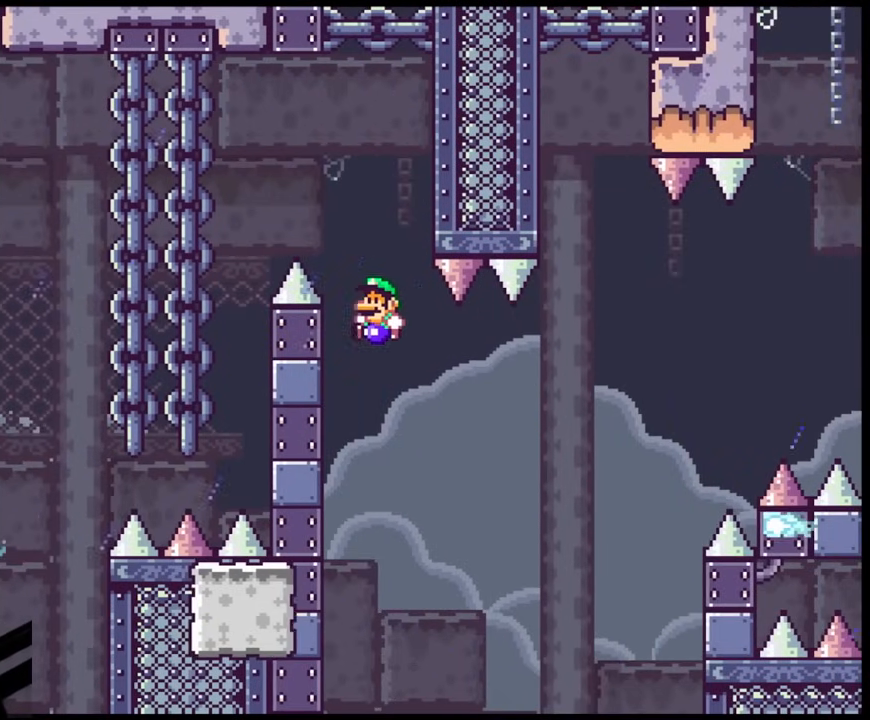
{"buttons": ["X", "DPAD_RIGHT"], "events": [[317, "B", "up"], [333, "DPAD_LEFT", "up"], [367, "DPAD_RIGHT", "down"], [383, "Y", "up"], [417, "X", "down"]]}
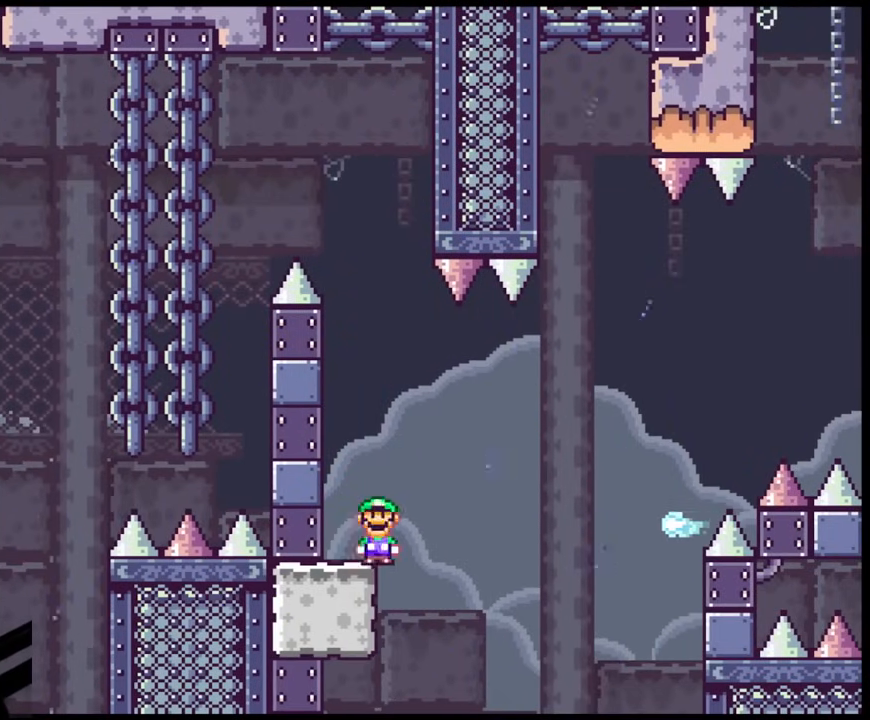
{"buttons": ["A", "X", "DPAD_RIGHT"], "events": [[33, "A", "down"], [200, "A", "up"], [433, "A", "down"]]}
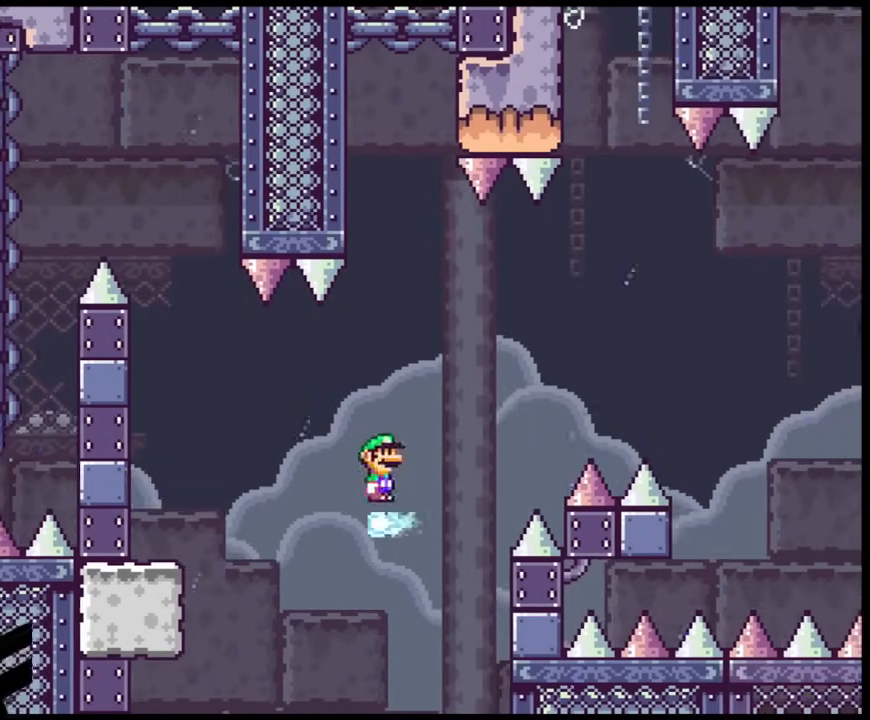
{"buttons": ["A", "X", "DPAD_RIGHT"], "events": []}